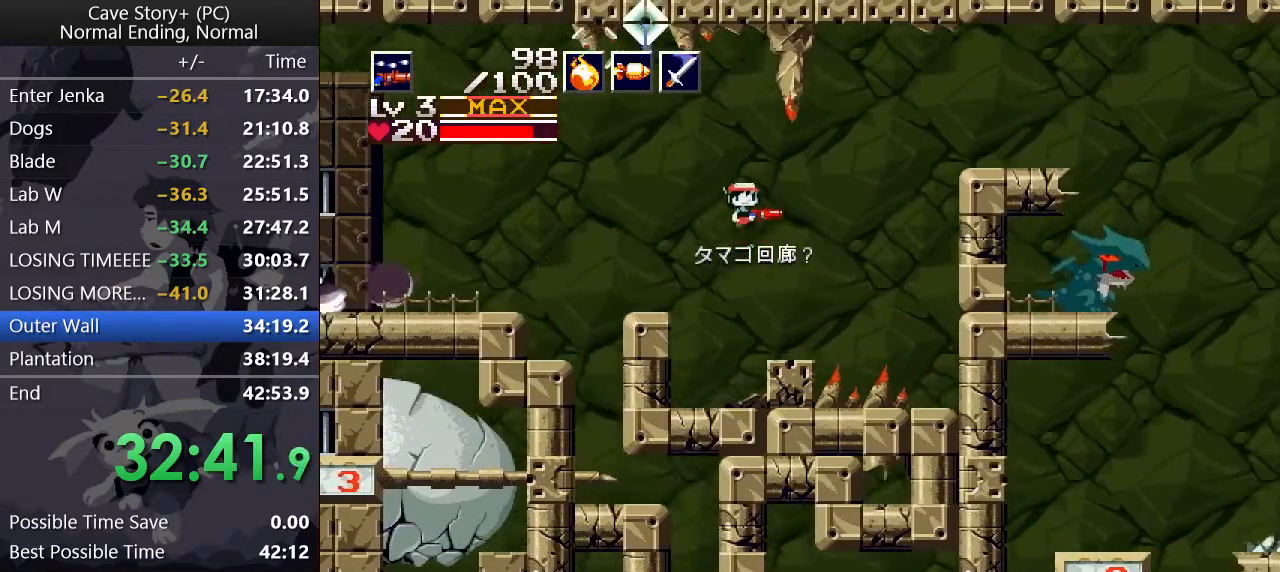
Gameplay with keyboard; each line is a JSON object with the keys held at the frame after it. "events" lists presses ("down") and releases ("up") of "a", "down", "left", "q", "right", "s", "up", "w", "x" and "z" between this image and that frame as [ms after this image, input, new state], when the widget could be followed in between. No other keys are recorded. Mouse input is not recorded.
{"keys": ["down", "right", "z"], "events": [[33, "down", "down"], [217, "z", "up"], [317, "z", "down"], [400, "x", "down"], [500, "x", "up"]]}
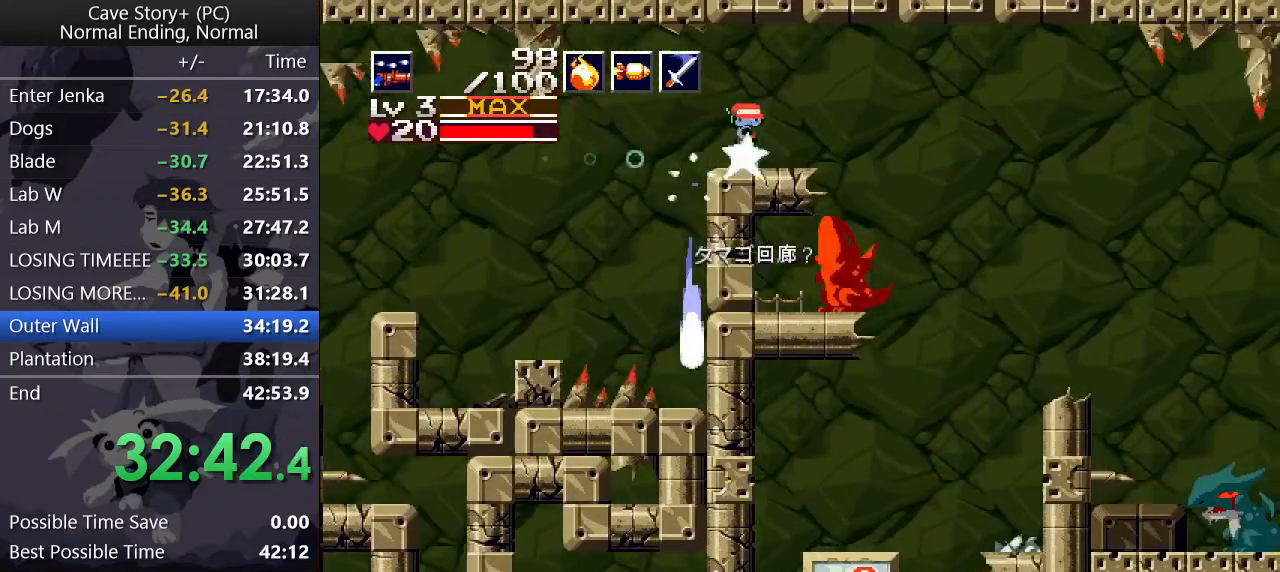
{"keys": ["down", "right", "z"], "events": []}
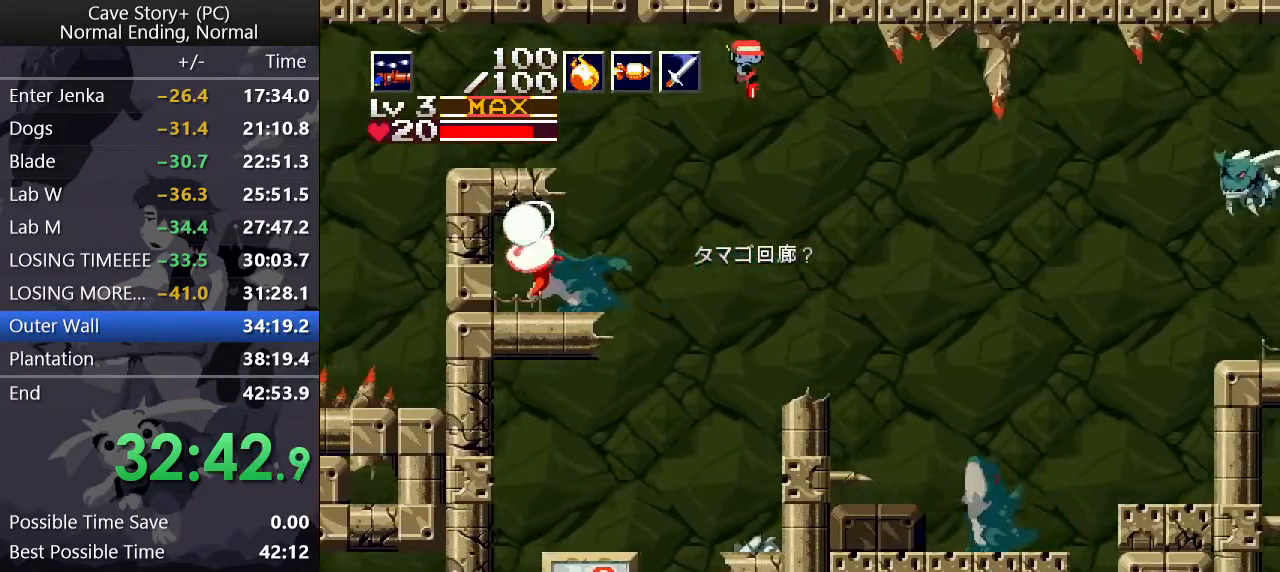
{"keys": ["down", "right", "z"], "events": []}
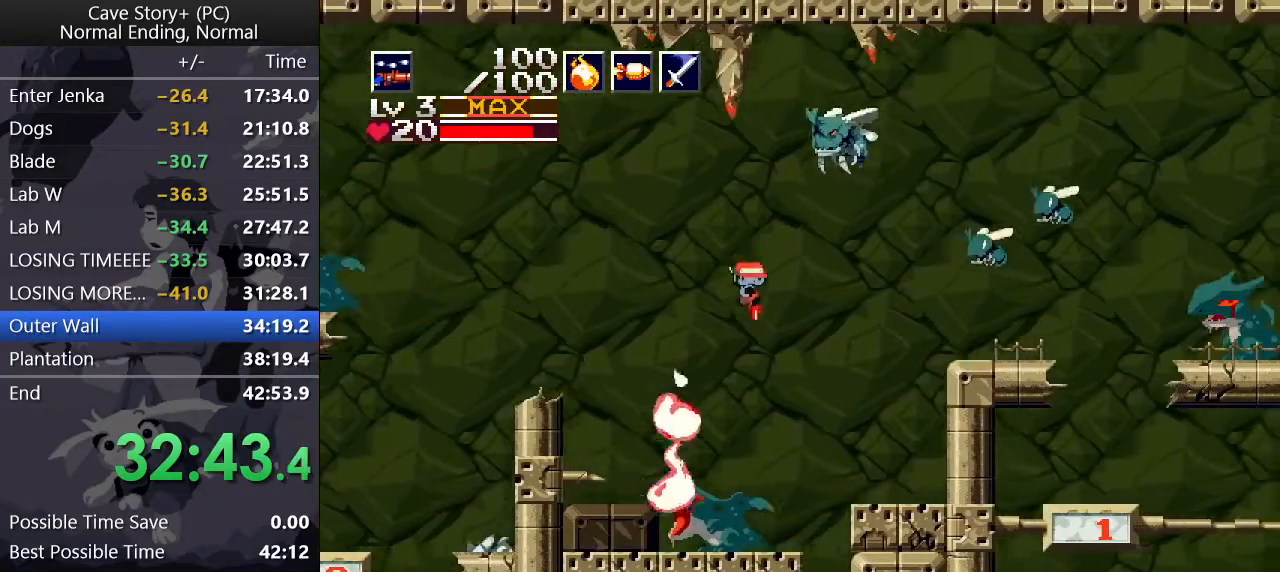
{"keys": ["down", "right", "x", "z"], "events": [[33, "x", "down"]]}
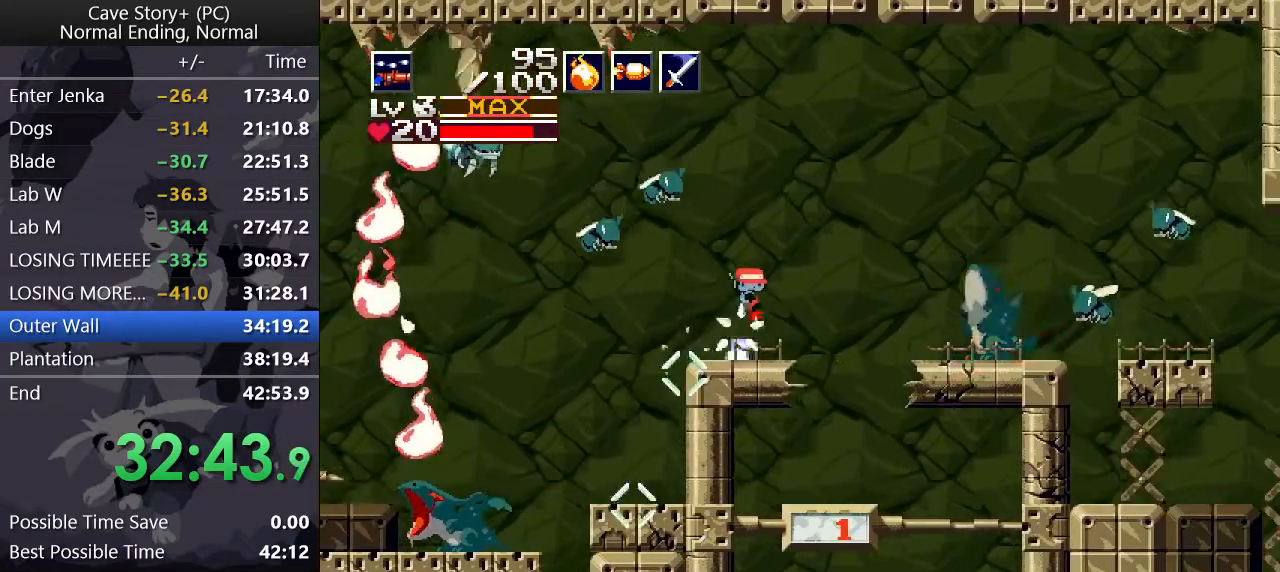
{"keys": ["down", "right"], "events": [[283, "down", "up"], [283, "right", "up"], [283, "x", "up"], [283, "z", "up"], [383, "x", "down"], [433, "x", "up"], [483, "down", "down"], [483, "right", "down"]]}
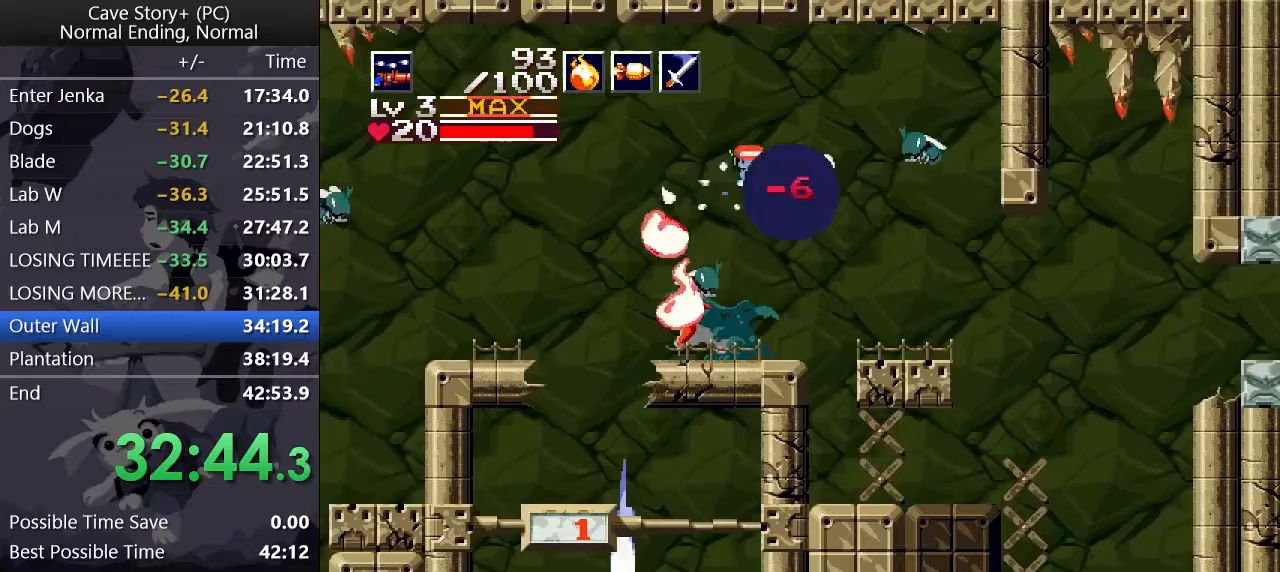
{"keys": ["down", "right", "x"], "events": [[350, "x", "down"]]}
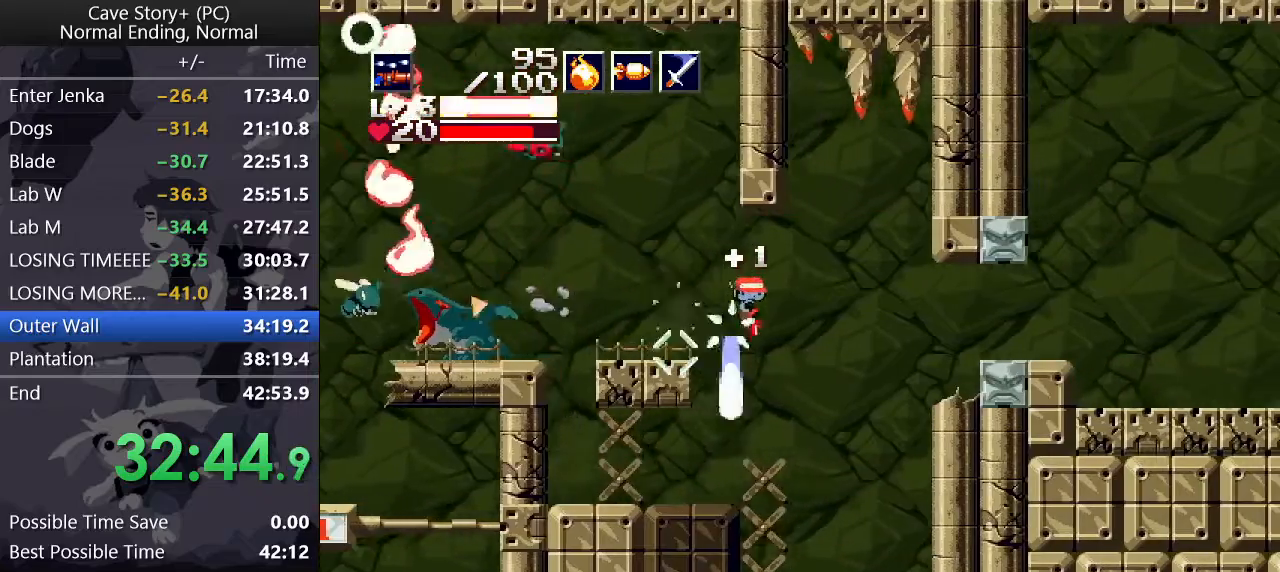
{"keys": ["right", "up", "x", "z"], "events": [[167, "x", "up"], [217, "down", "up"], [267, "z", "down"], [367, "up", "down"], [450, "x", "down"]]}
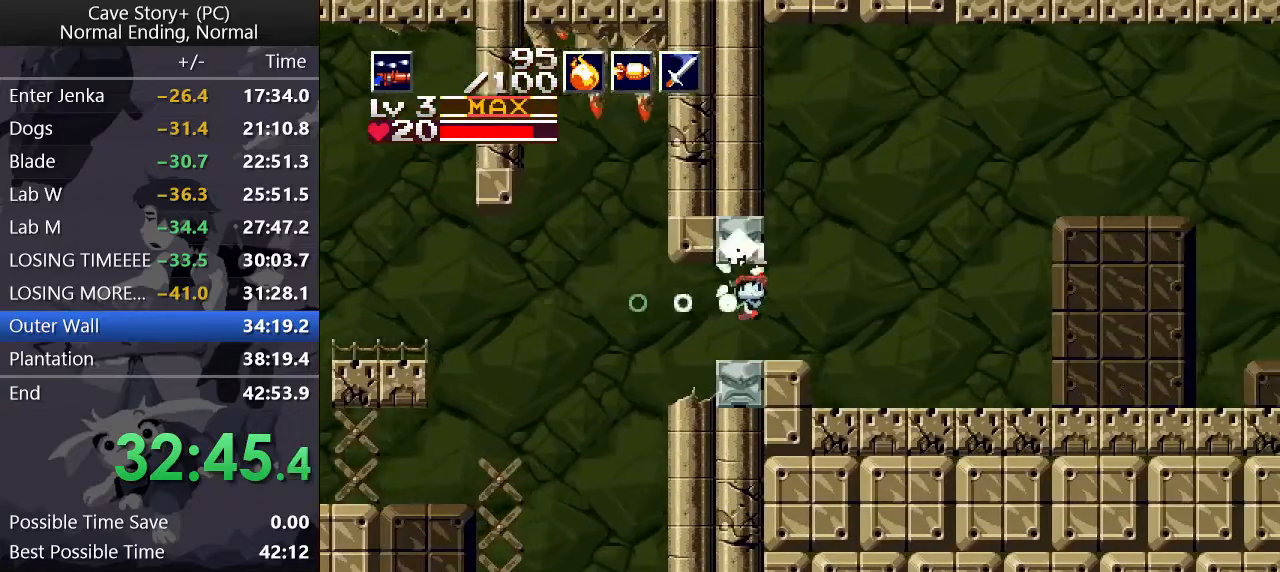
{"keys": ["right", "z"], "events": [[367, "z", "up"], [417, "up", "up"], [417, "x", "up"], [467, "z", "down"]]}
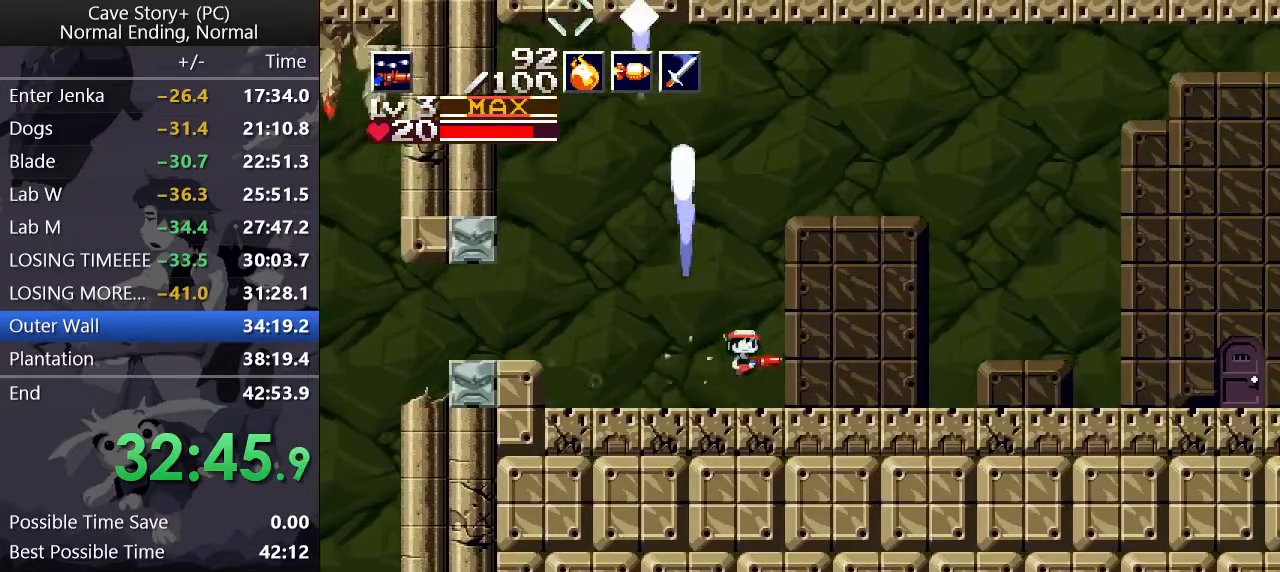
{"keys": ["right", "up", "z"], "events": [[117, "up", "down"]]}
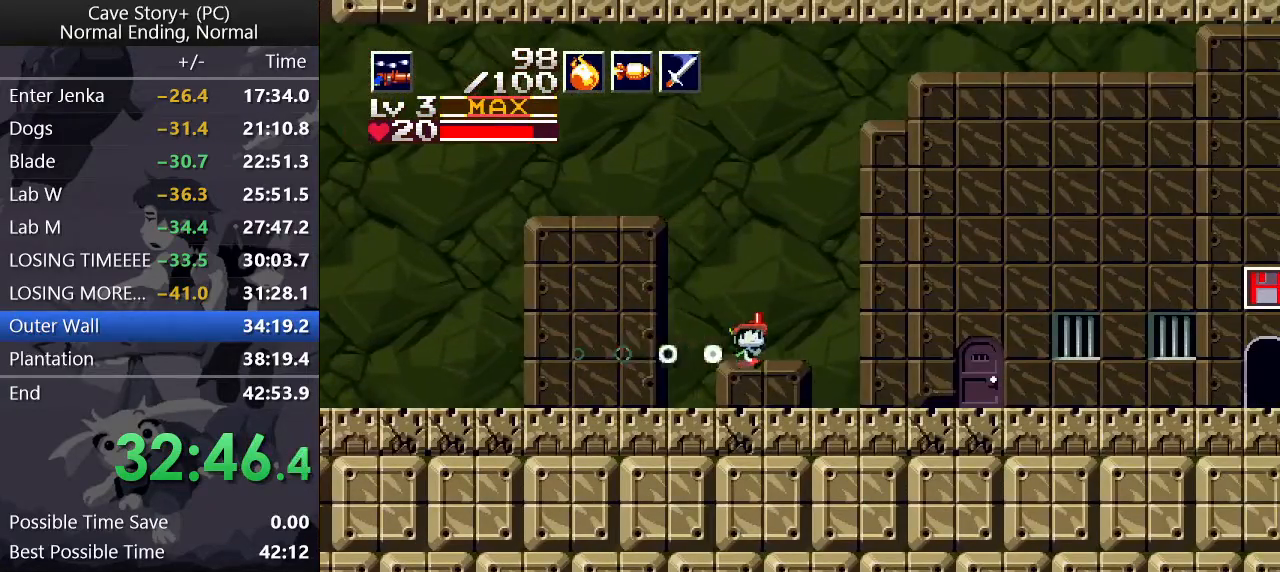
{"keys": ["z"], "events": [[33, "x", "down"], [317, "right", "up"], [317, "x", "up"], [317, "z", "up"], [367, "up", "up"], [400, "down", "down"], [500, "down", "up"], [500, "z", "down"]]}
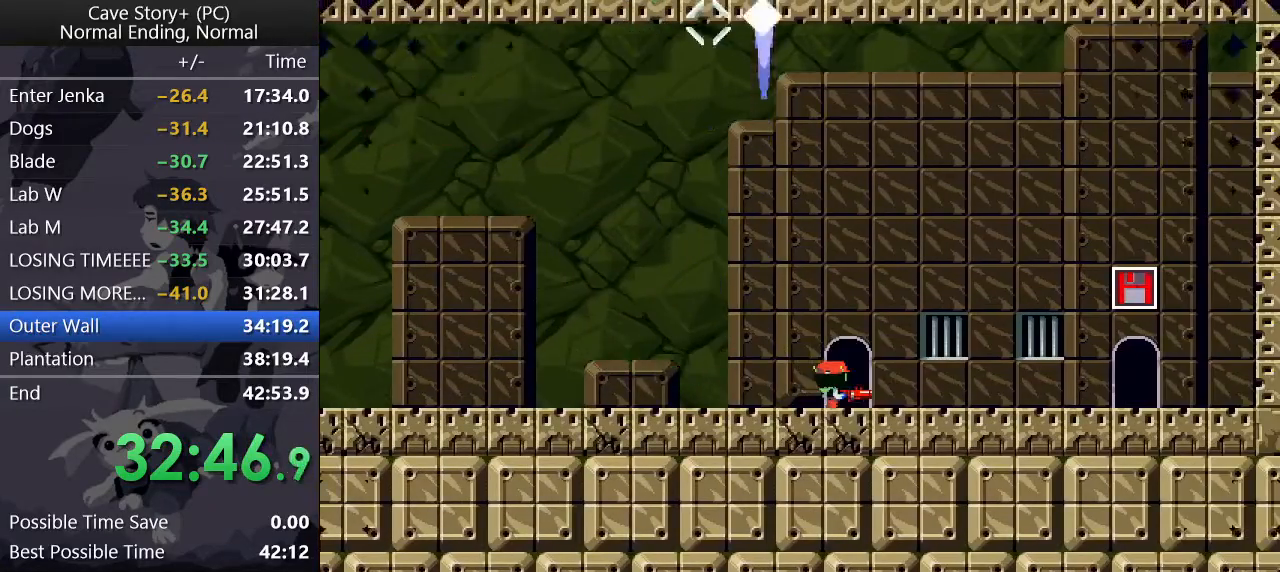
{"keys": ["right", "z"], "events": [[100, "right", "down"]]}
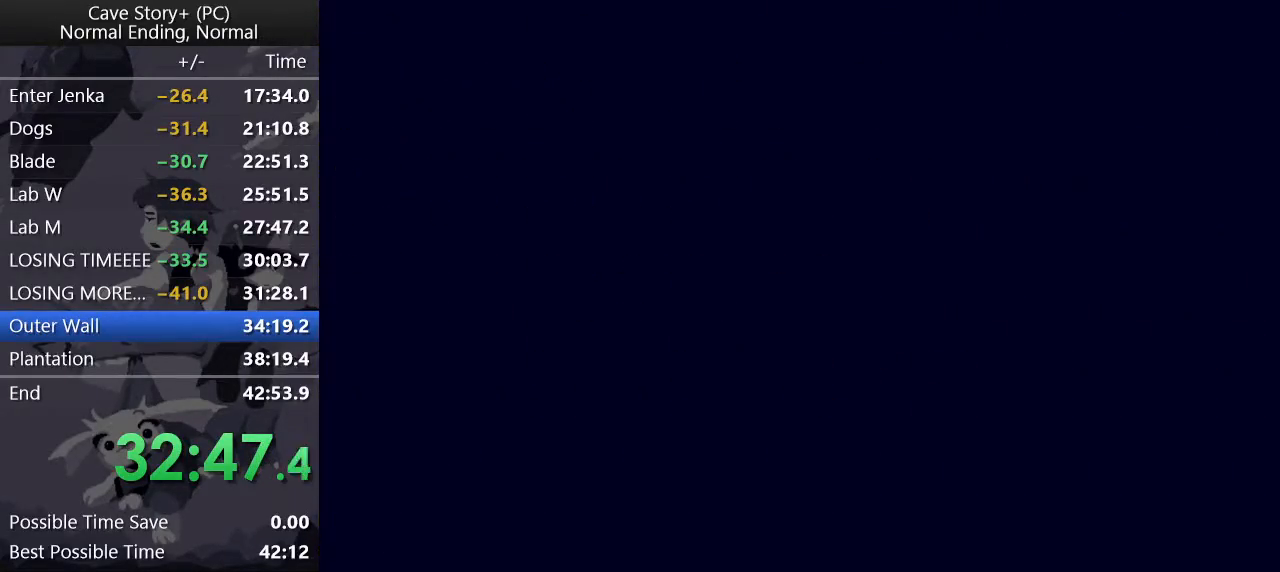
{"keys": ["right", "z"], "events": []}
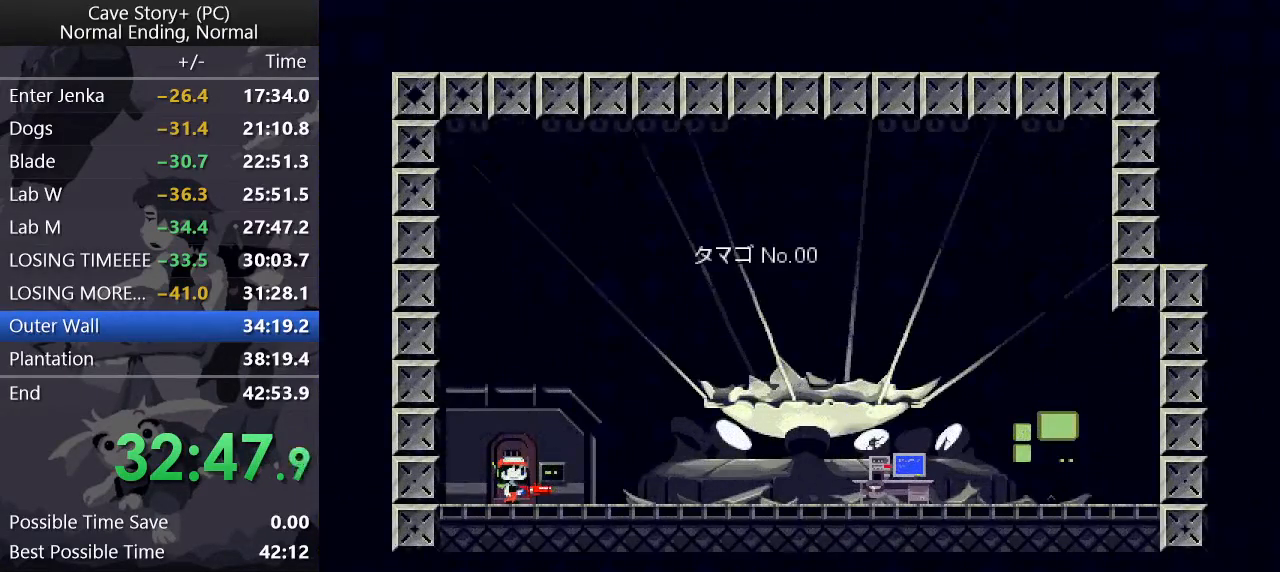
{"keys": ["right", "up", "z"], "events": [[83, "z", "up"], [267, "z", "down"], [317, "z", "up"], [367, "z", "down"], [417, "up", "down"]]}
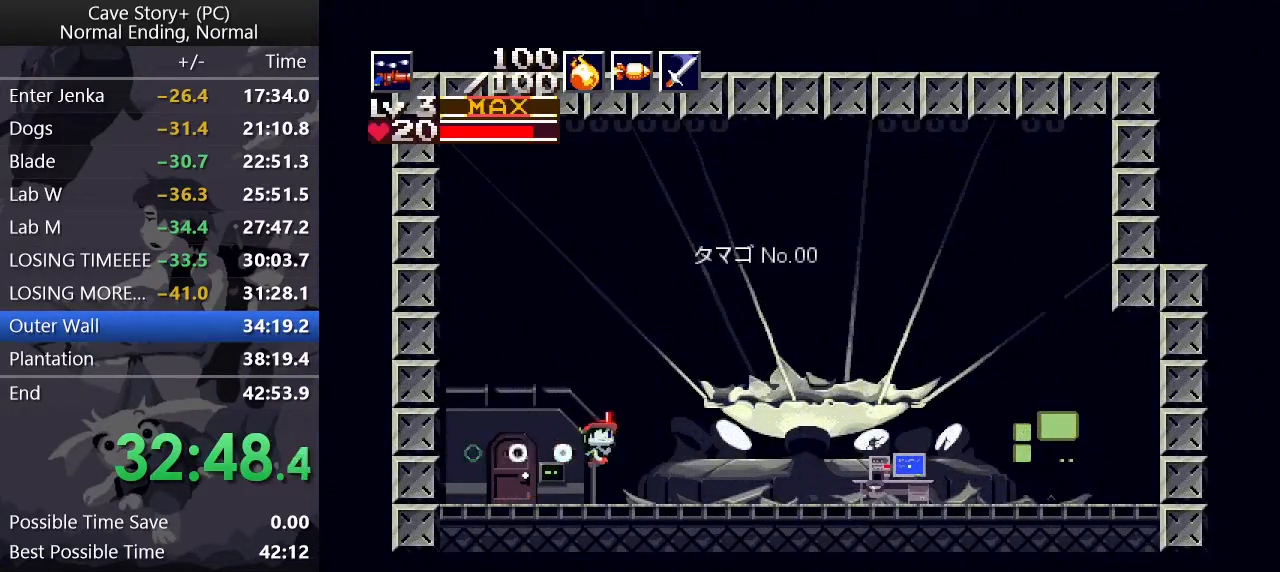
{"keys": ["right", "up", "x", "z"], "events": [[183, "x", "down"]]}
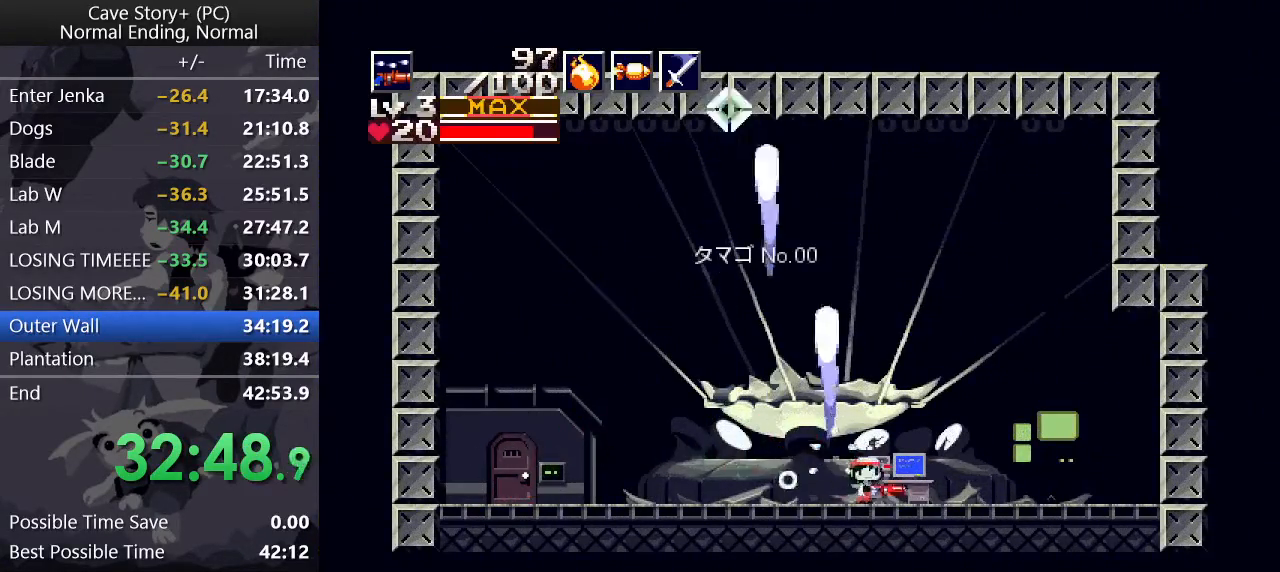
{"keys": ["x"], "events": [[17, "right", "up"], [17, "up", "up"], [17, "x", "up"], [17, "z", "up"], [67, "down", "down"], [117, "down", "up"], [117, "z", "down"], [200, "x", "down"], [200, "z", "up"], [250, "z", "down"], [300, "x", "up"], [350, "x", "down"], [350, "z", "up"], [400, "z", "down"], [433, "x", "up"], [483, "x", "down"], [483, "z", "up"]]}
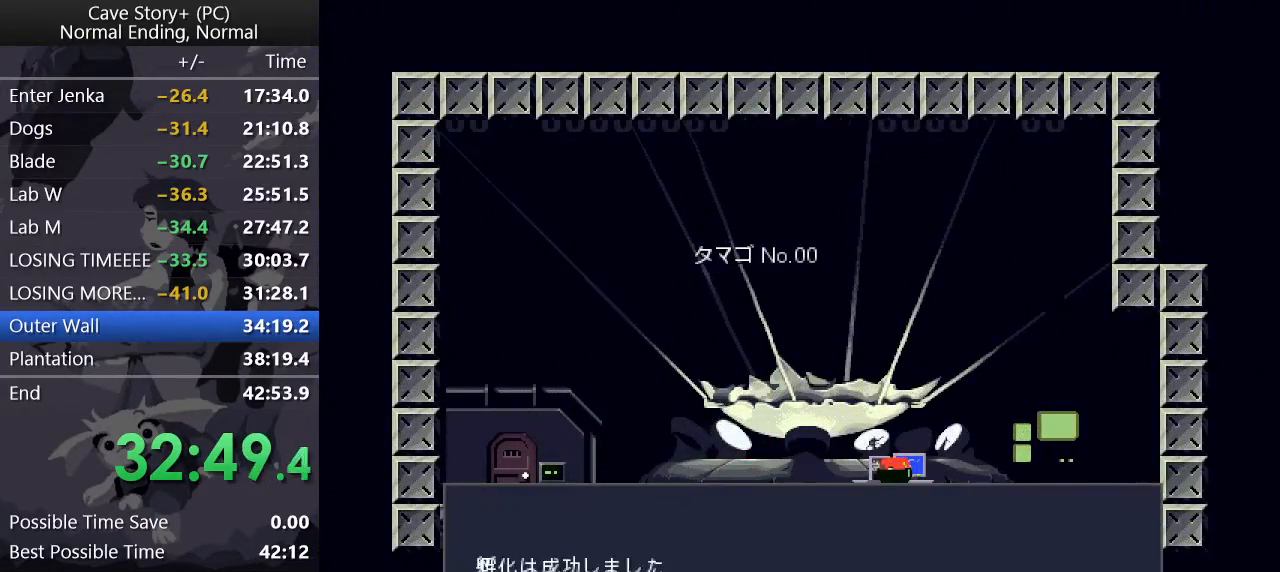
{"keys": ["x"], "events": [[33, "z", "down"], [83, "x", "up"], [133, "x", "down"], [133, "z", "up"], [167, "z", "down"], [217, "x", "up"], [267, "x", "down"], [267, "z", "up"], [317, "z", "down"], [367, "x", "up"], [400, "x", "down"], [450, "x", "up"], [500, "x", "down"], [500, "z", "up"]]}
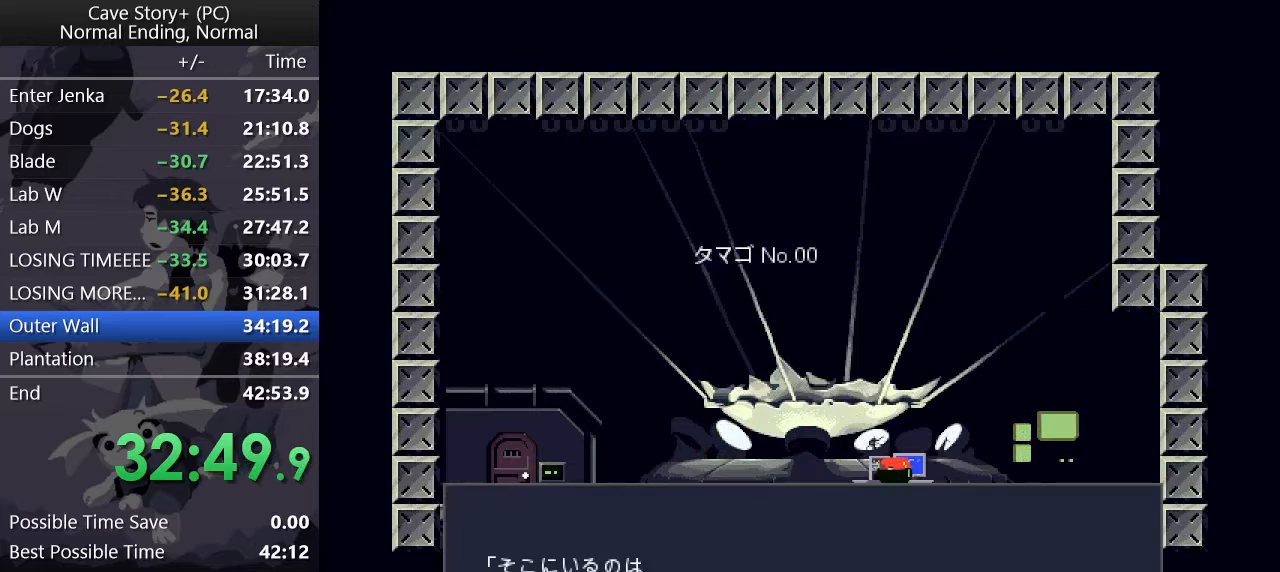
{"keys": ["z"], "events": [[50, "z", "down"], [100, "x", "up"], [150, "z", "up"], [183, "z", "down"], [283, "x", "down"], [283, "z", "up"], [333, "z", "down"], [383, "z", "up"], [467, "x", "up"], [467, "z", "down"]]}
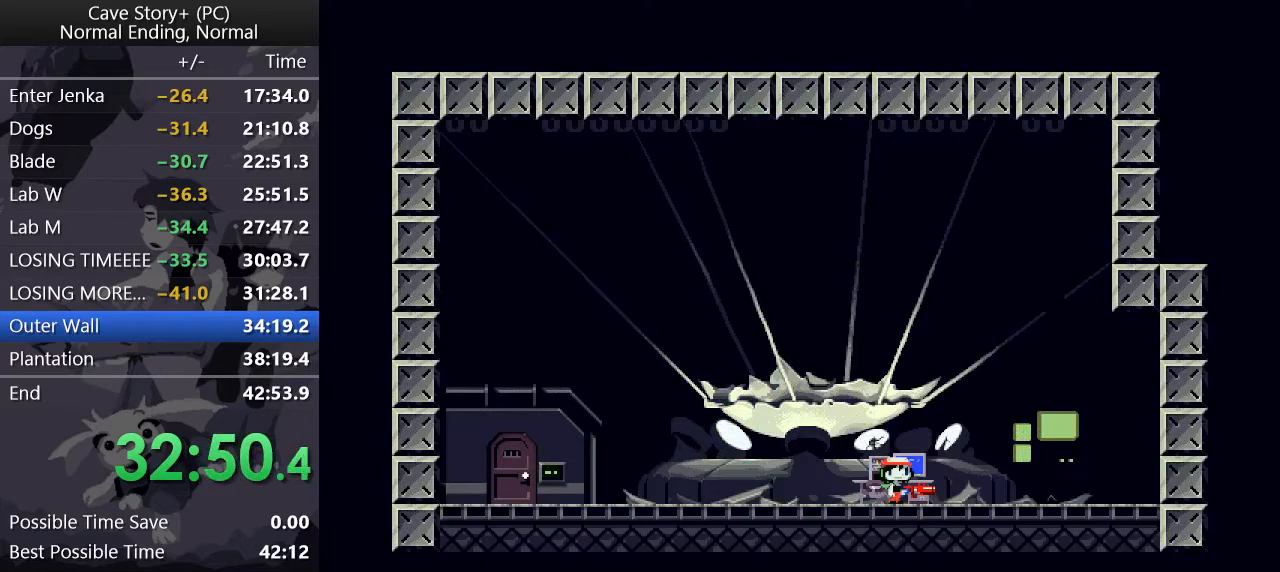
{"keys": ["x", "z"], "events": [[17, "x", "down"], [17, "z", "up"], [67, "z", "down"], [117, "x", "up"], [150, "x", "down"], [150, "z", "up"], [200, "z", "down"], [250, "x", "up"], [300, "x", "down"], [300, "z", "up"], [350, "z", "down"], [400, "x", "up"], [450, "x", "down"], [450, "z", "up"], [483, "z", "down"]]}
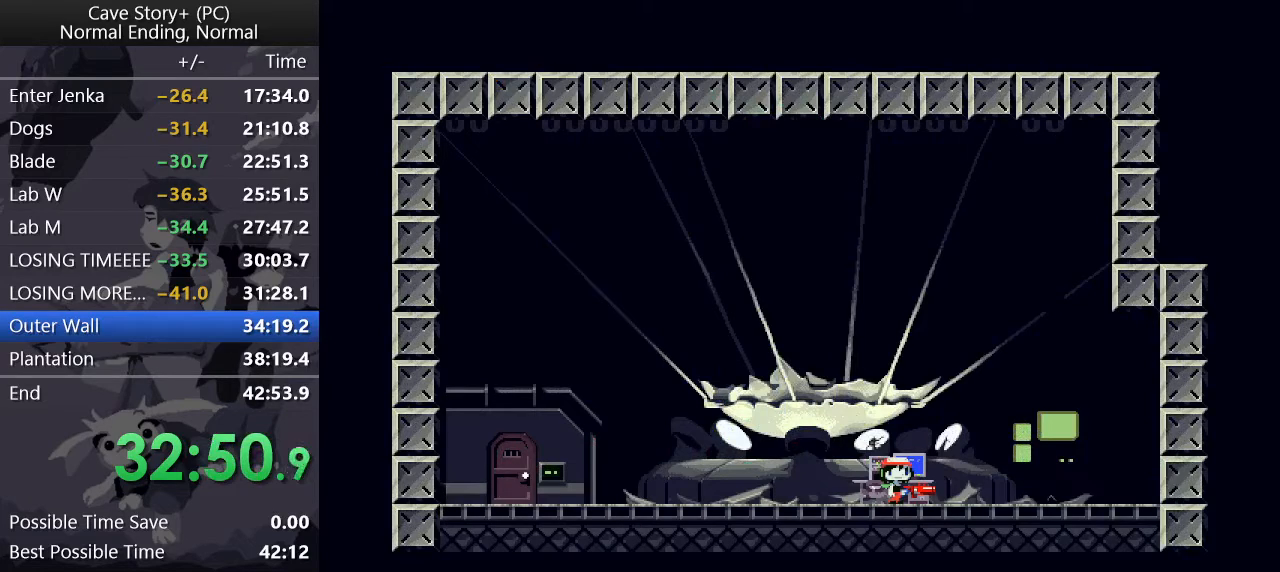
{"keys": ["x"], "events": [[33, "x", "up"], [83, "x", "down"], [83, "z", "up"], [133, "x", "up"], [133, "z", "down"], [217, "x", "down"], [217, "z", "up"], [267, "z", "down"], [317, "x", "up"], [317, "z", "up"], [367, "x", "down"], [417, "x", "up"], [417, "z", "down"], [450, "z", "up"], [500, "x", "down"]]}
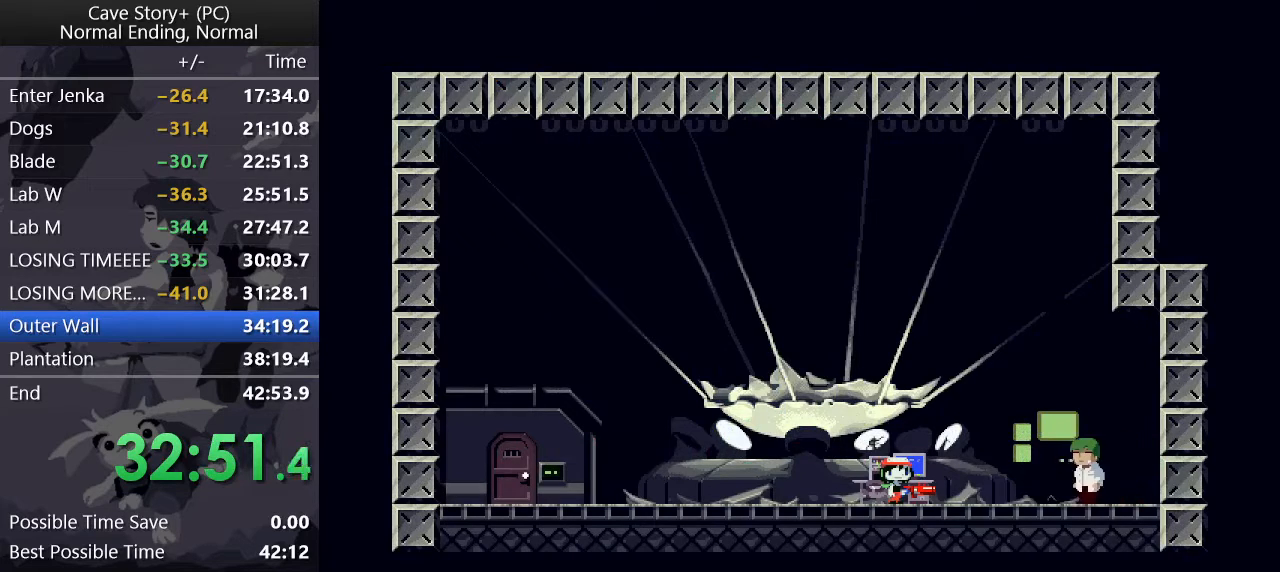
{"keys": ["z"], "events": [[50, "x", "up"], [50, "z", "down"], [100, "x", "down"], [100, "z", "up"], [150, "z", "down"], [200, "x", "up"], [250, "x", "down"], [250, "z", "up"], [300, "z", "down"], [333, "x", "up"], [367, "x", "down"], [367, "z", "up"], [417, "z", "down"], [467, "x", "up"]]}
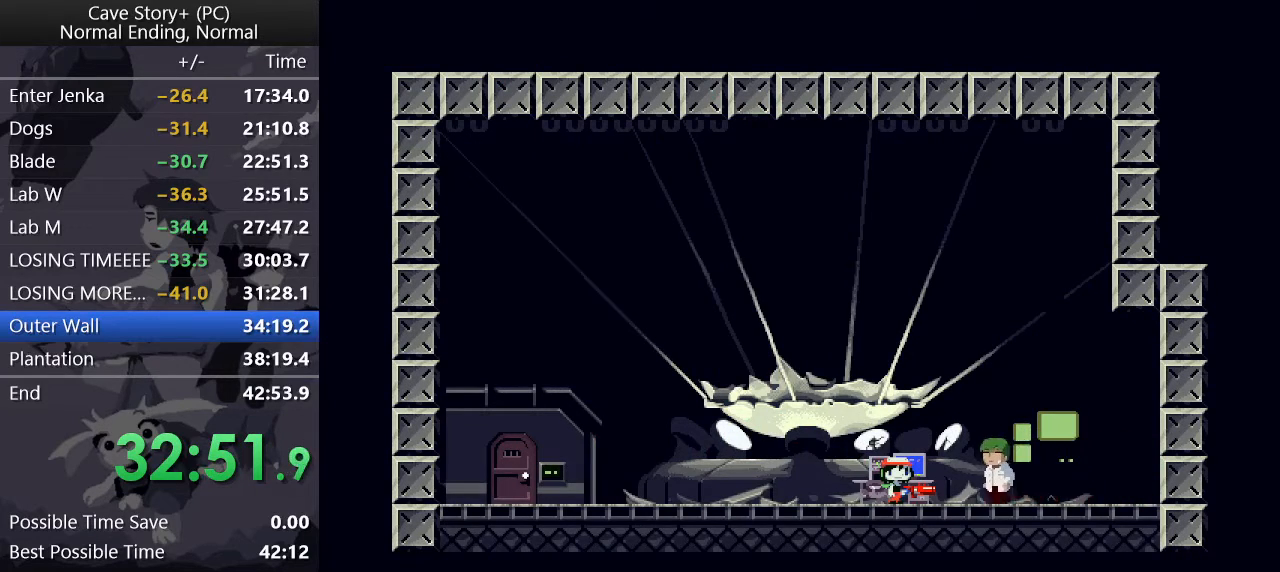
{"keys": ["z"], "events": [[17, "x", "down"], [17, "z", "up"], [67, "z", "down"], [117, "x", "up"], [150, "x", "down"], [150, "z", "up"], [200, "z", "down"], [250, "x", "up"], [250, "z", "up"], [300, "x", "down"], [350, "z", "down"], [433, "z", "up"], [483, "x", "up"], [483, "z", "down"]]}
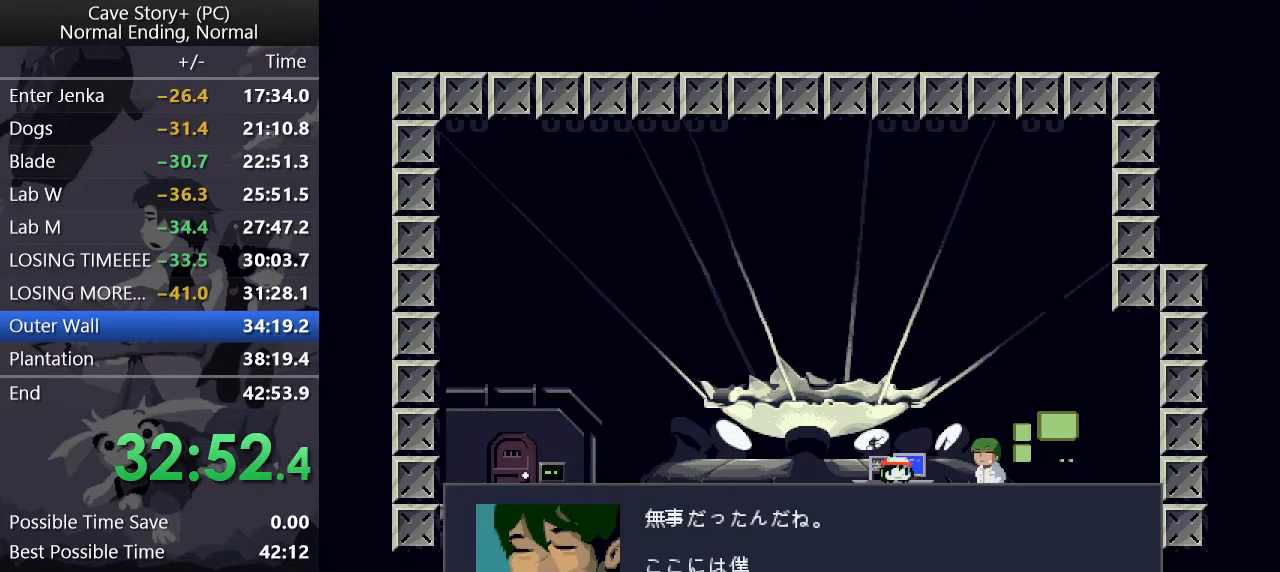
{"keys": ["x", "z"], "events": [[83, "x", "down"], [83, "z", "up"], [133, "z", "down"], [167, "z", "up"], [267, "x", "up"], [267, "z", "down"], [317, "x", "down"], [317, "z", "up"], [367, "z", "down"], [450, "z", "up"], [500, "z", "down"]]}
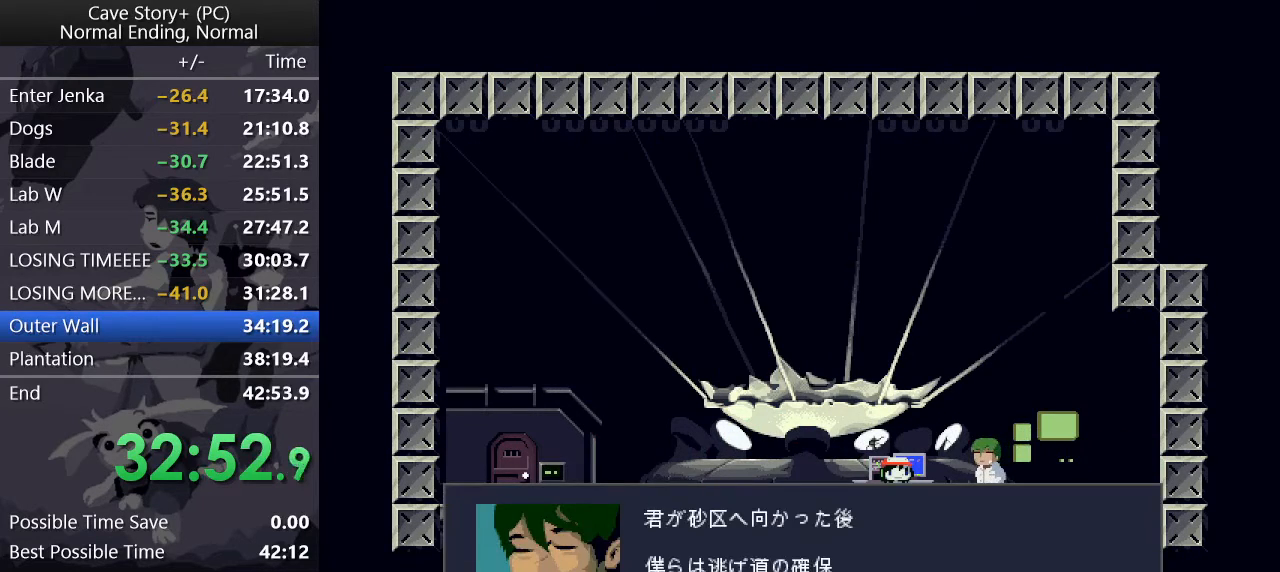
{"keys": ["z"], "events": [[50, "x", "up"], [100, "x", "down"], [100, "z", "up"], [150, "z", "down"], [233, "z", "up"], [283, "z", "down"], [333, "x", "up"], [383, "x", "down"], [383, "z", "up"], [433, "z", "down"], [467, "x", "up"]]}
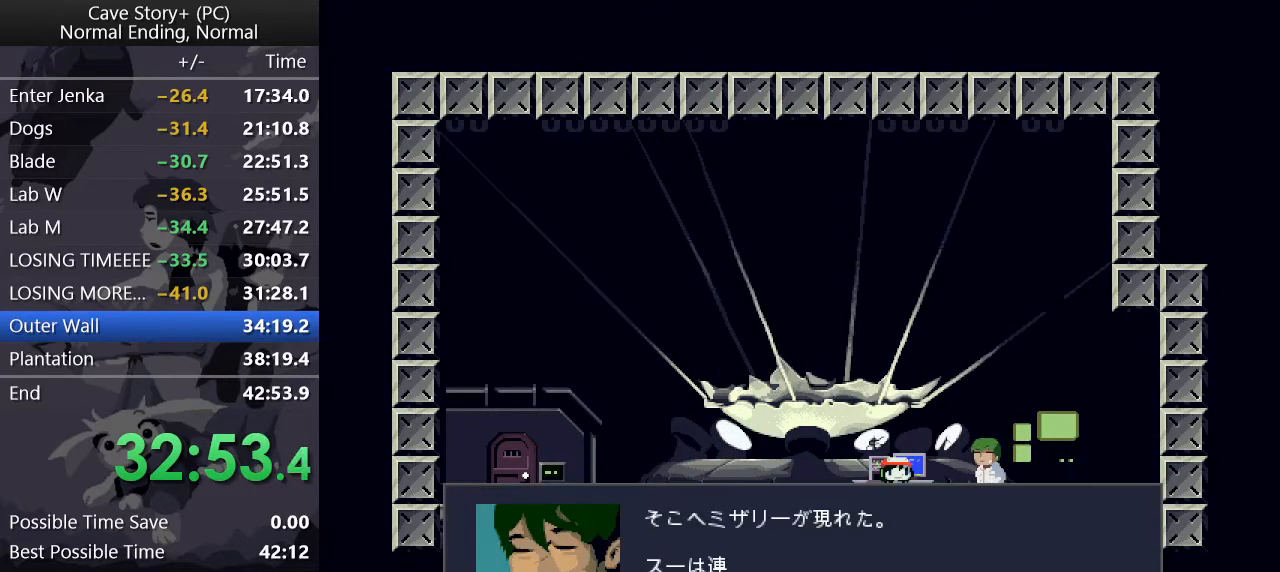
{"keys": ["x", "z"], "events": [[17, "x", "down"], [17, "z", "up"], [67, "z", "down"], [117, "x", "up"], [167, "x", "down"], [167, "z", "up"], [200, "z", "down"], [250, "x", "up"], [300, "x", "down"], [300, "z", "up"], [350, "z", "down"], [383, "x", "up"], [433, "x", "down"], [433, "z", "up"], [483, "z", "down"]]}
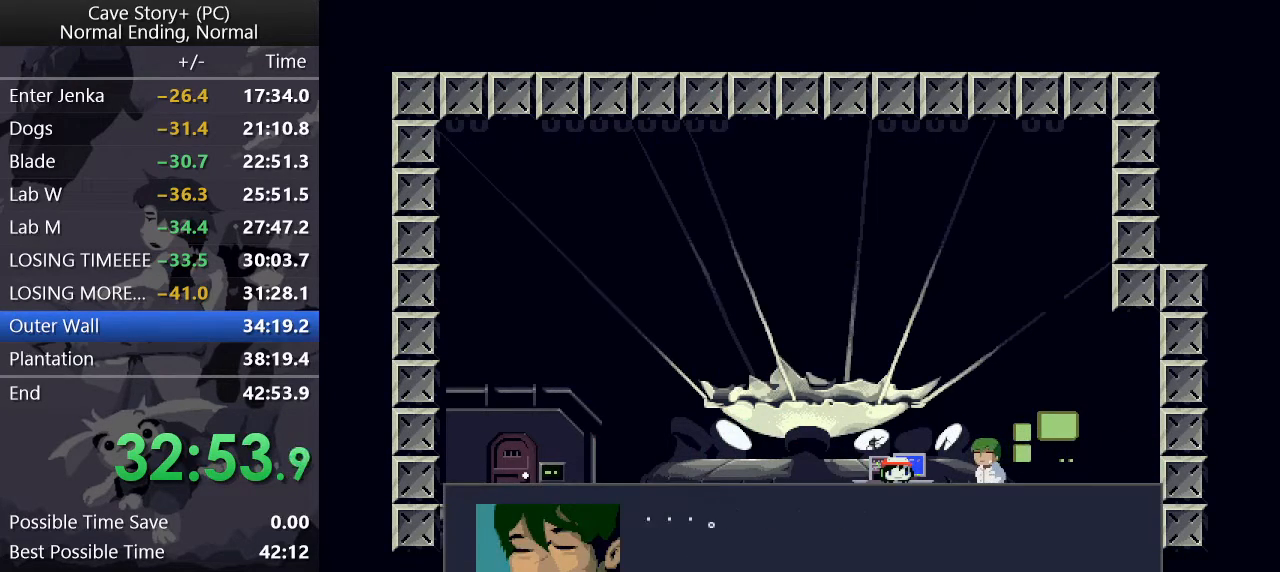
{"keys": ["x"], "events": [[33, "x", "up"], [83, "x", "down"], [83, "z", "up"], [133, "z", "down"], [183, "x", "up"], [217, "x", "down"], [217, "z", "up"], [267, "z", "down"], [317, "x", "up"], [367, "x", "down"], [367, "z", "up"], [417, "z", "down"], [467, "z", "up"]]}
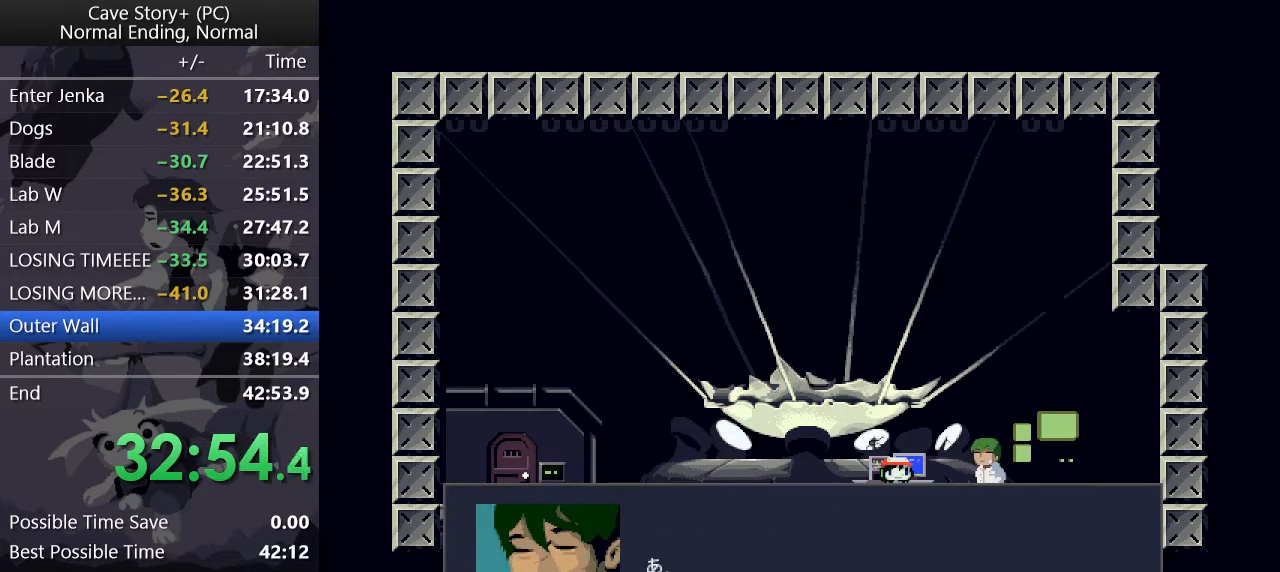
{"keys": ["x", "z"], "events": [[50, "z", "down"], [100, "x", "up"], [133, "x", "down"], [133, "z", "up"], [183, "z", "down"], [283, "z", "up"], [333, "x", "up"], [333, "z", "down"], [383, "x", "down"], [383, "z", "up"], [467, "z", "down"]]}
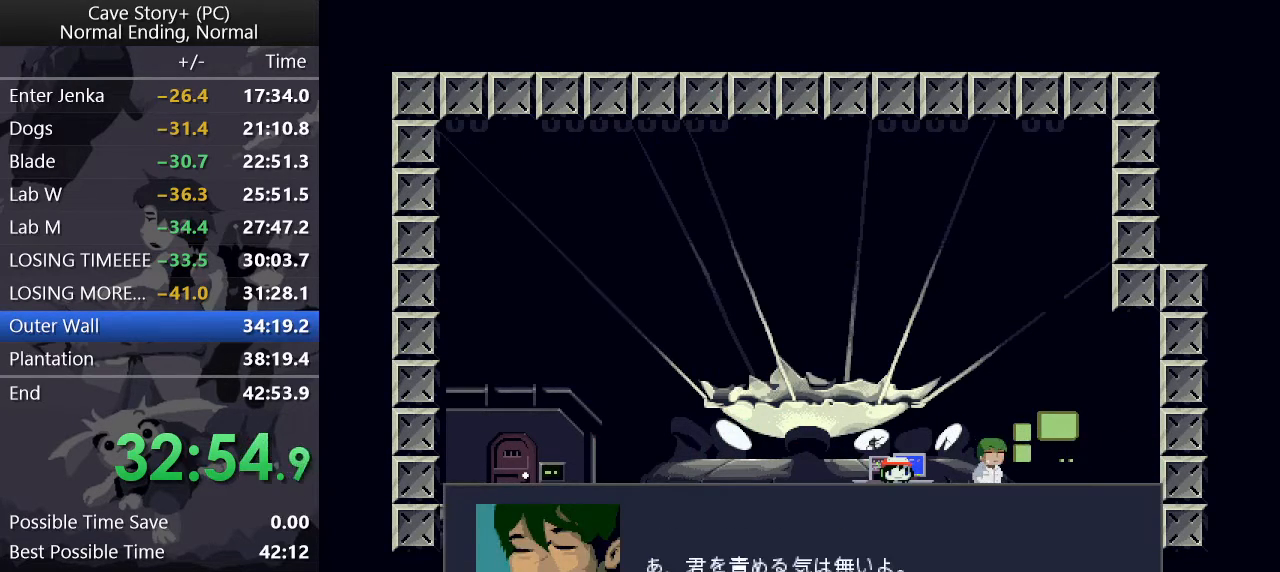
{"keys": ["x", "z"], "events": [[117, "x", "up"], [150, "x", "down"], [250, "z", "up"], [350, "z", "down"], [400, "x", "up"], [433, "x", "down"], [433, "z", "up"], [483, "z", "down"]]}
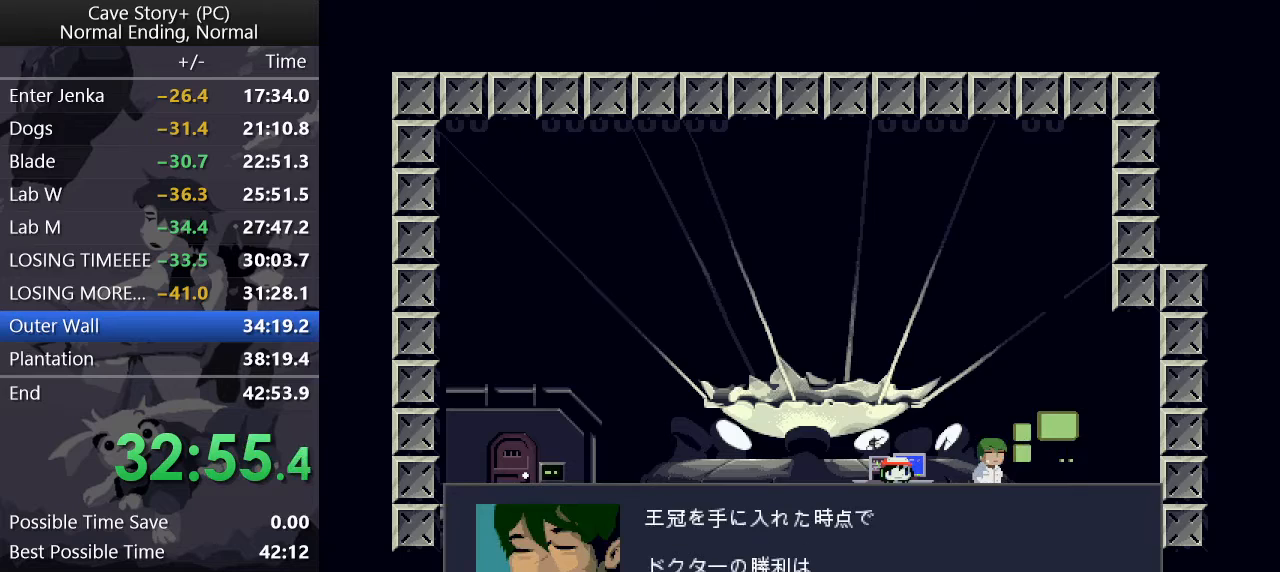
{"keys": ["x", "z"], "events": [[83, "z", "up"], [133, "x", "up"], [133, "z", "down"], [183, "x", "down"], [183, "z", "up"], [233, "z", "down"], [283, "x", "up"], [317, "x", "down"], [317, "z", "up"], [400, "z", "down"], [450, "z", "up"], [500, "z", "down"]]}
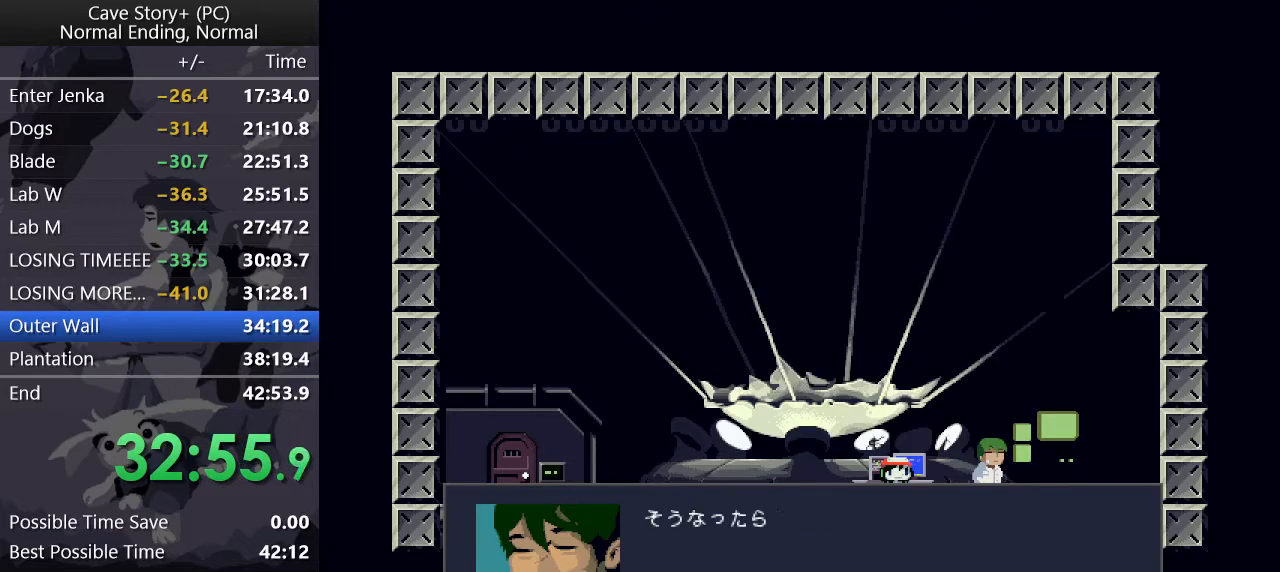
{"keys": ["x"], "events": [[100, "z", "up"], [150, "z", "down"], [250, "z", "up"], [283, "x", "up"], [283, "z", "down"], [333, "x", "down"], [333, "z", "up"], [433, "x", "up"], [433, "z", "down"], [483, "x", "down"], [483, "z", "up"]]}
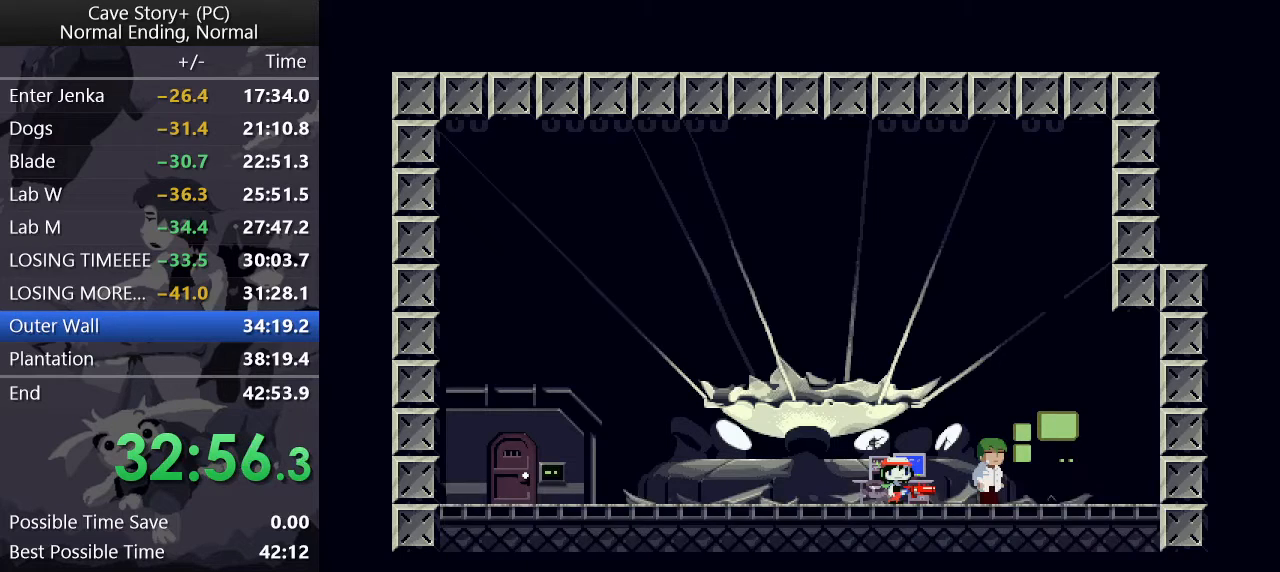
{"keys": ["z"], "events": [[17, "z", "down"], [67, "x", "up"], [117, "x", "down"], [117, "z", "up"], [150, "z", "down"], [200, "x", "up"], [250, "x", "down"], [250, "z", "up"], [300, "z", "down"], [350, "x", "up"], [400, "x", "down"], [400, "z", "up"], [433, "z", "down"], [483, "x", "up"]]}
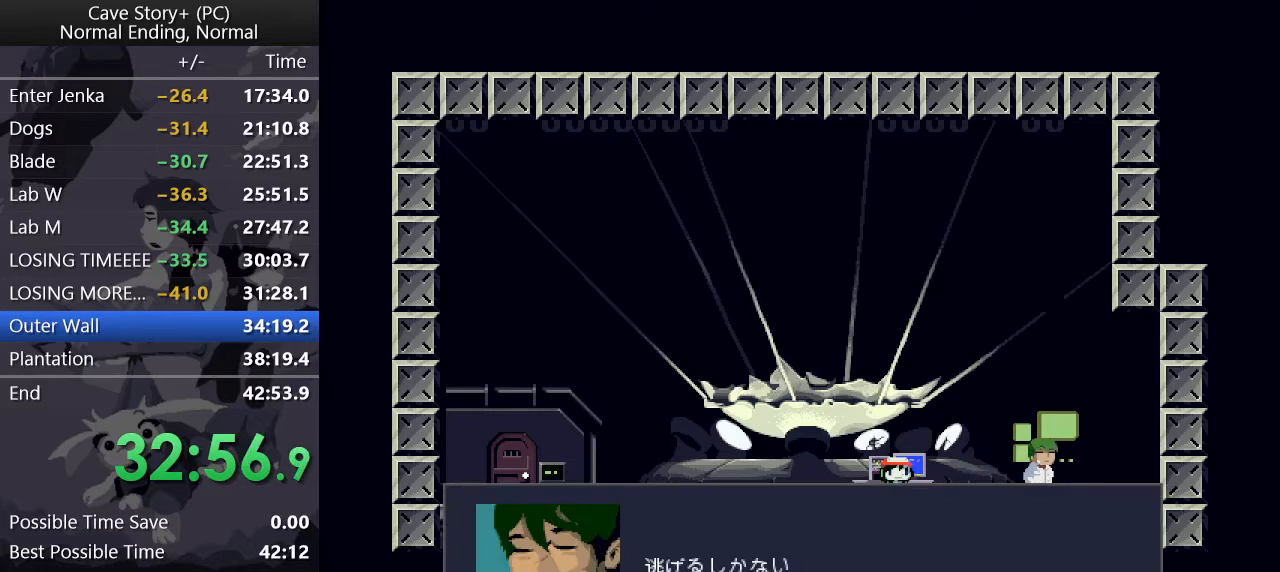
{"keys": ["z"], "events": [[33, "x", "down"], [33, "z", "up"], [83, "x", "up"], [83, "z", "down"], [133, "x", "down"], [133, "z", "up"], [217, "x", "up"], [217, "z", "down"], [267, "x", "down"], [267, "z", "up"], [367, "x", "up"], [367, "z", "down"], [417, "x", "down"], [417, "z", "up"], [450, "z", "down"], [500, "x", "up"]]}